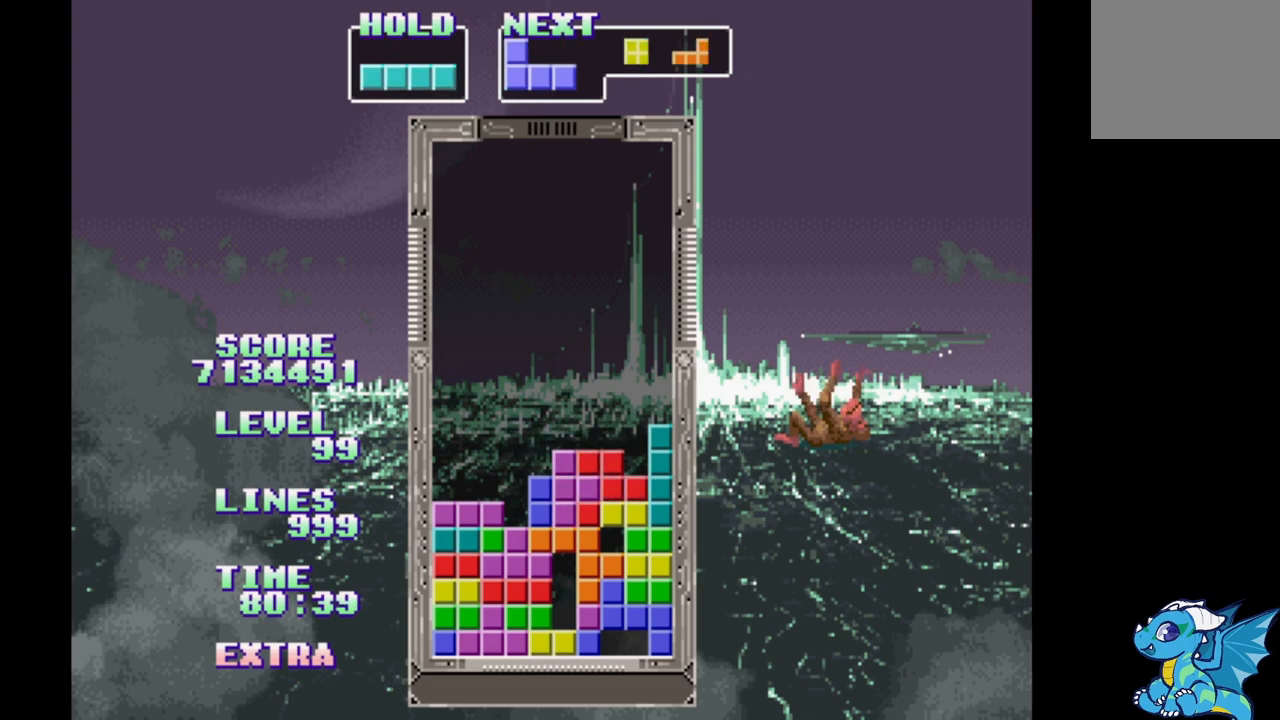
Gameplay with a controller (Xbox layout); each line is a JSON object with the inputs held at the frame after it. "events" lists button and stick changes between this image and that frame as [ms after this image, input, new state], when the widget could be followed in between. Not read: L2 L3 R2 R3 left_stick right_stick.
{"buttons": ["DPAD_LEFT"], "events": []}
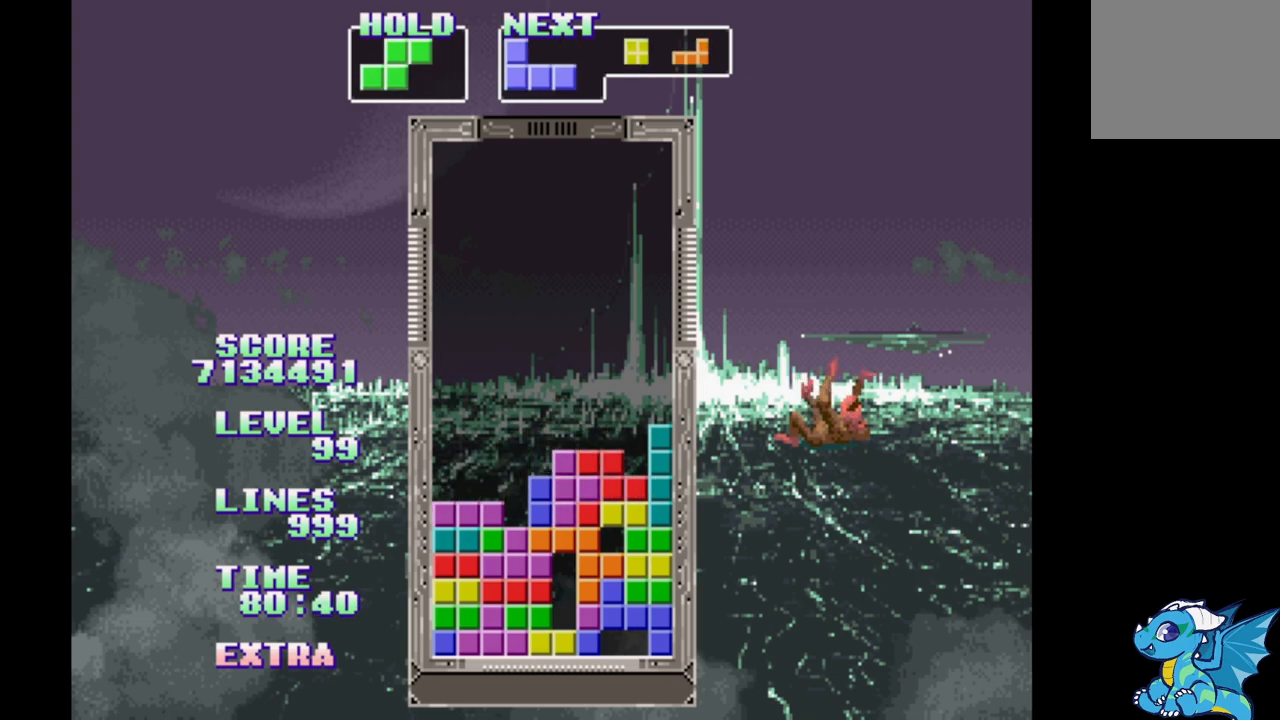
{"buttons": ["DPAD_LEFT"], "events": [[200, "DPAD_UP", "down"], [350, "DPAD_UP", "up"]]}
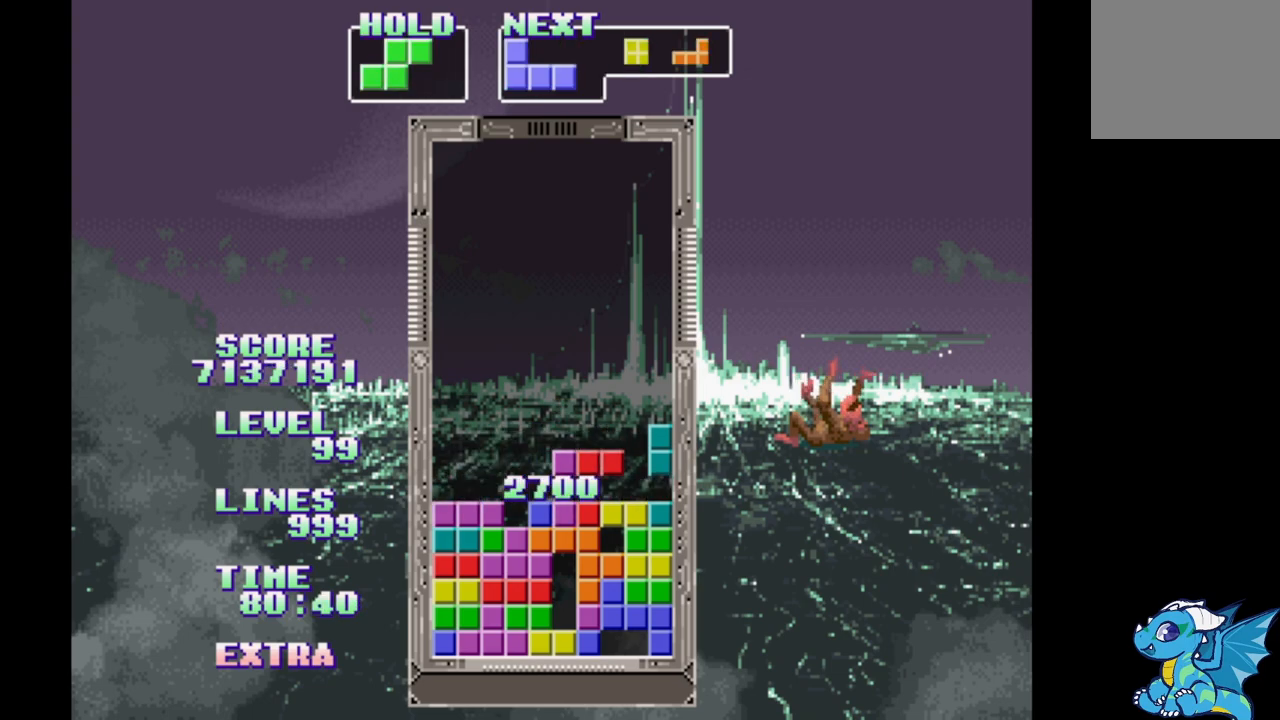
{"buttons": ["DPAD_LEFT"], "events": []}
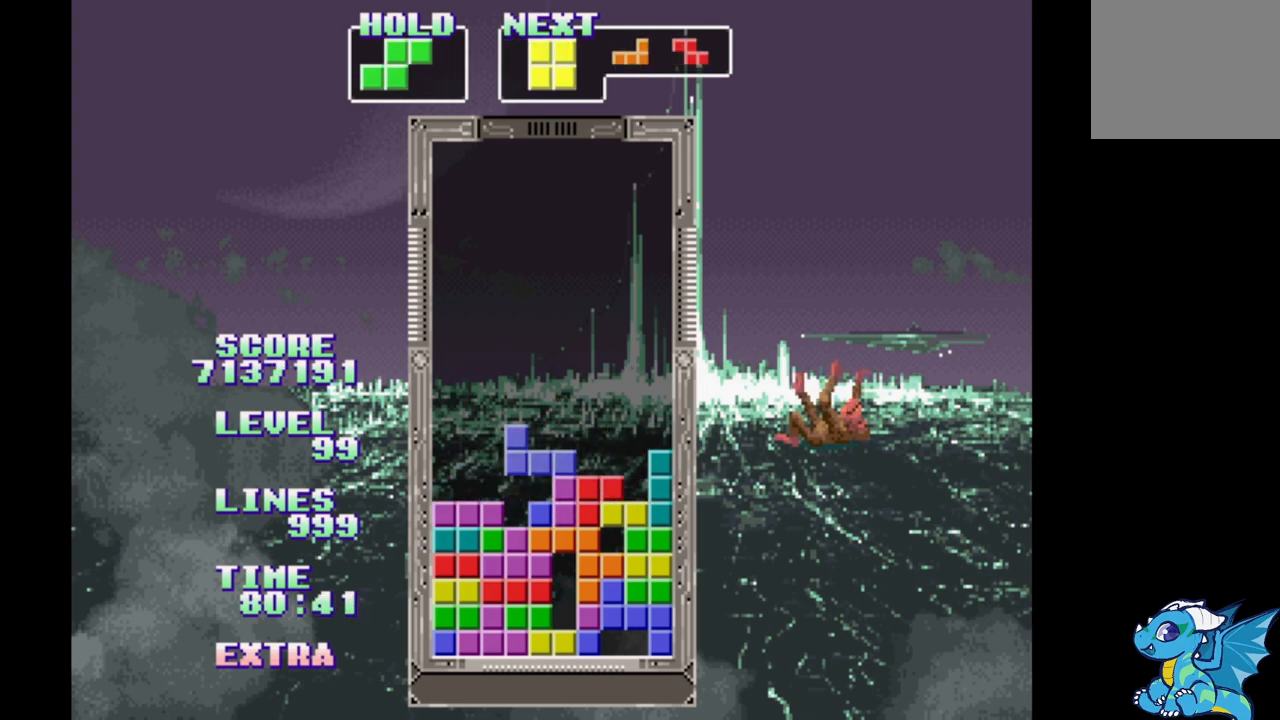
{"buttons": ["DPAD_LEFT"], "events": []}